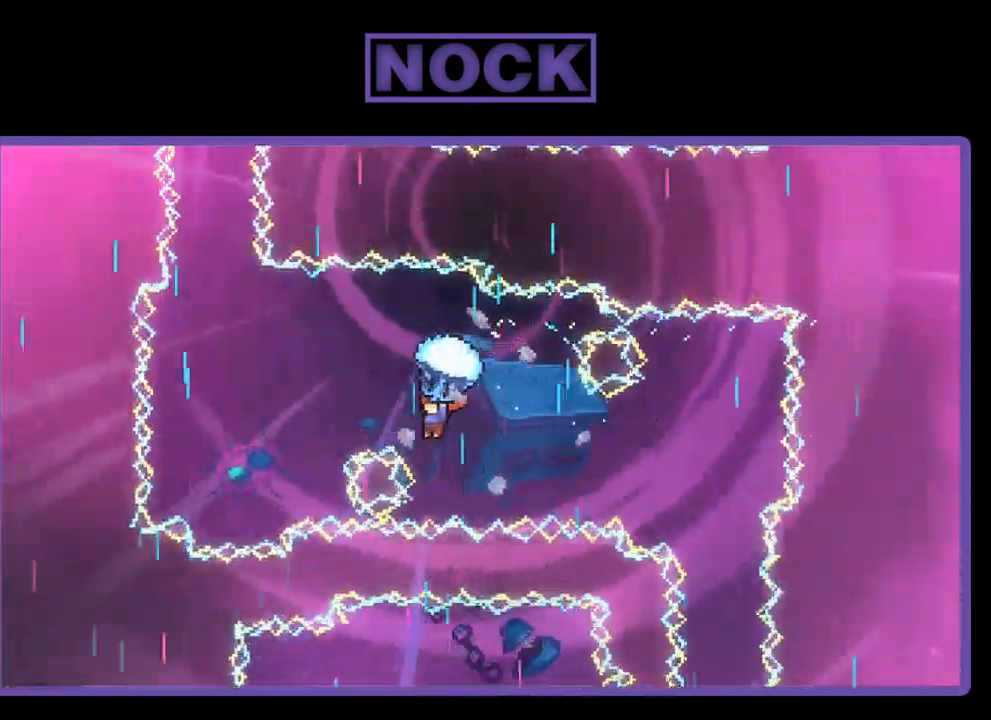
Gameplay with a controller (PlayStation layout); each line is a JSON object with the inputs held at the frame after it. "events" lists button and stick changes between this image and that frame as [ms after this image, input, new state], when the widget could be followed in between. Not read: right_stick.
{"buttons": ["R2", "DPAD_LEFT"], "left_stick": "center", "events": []}
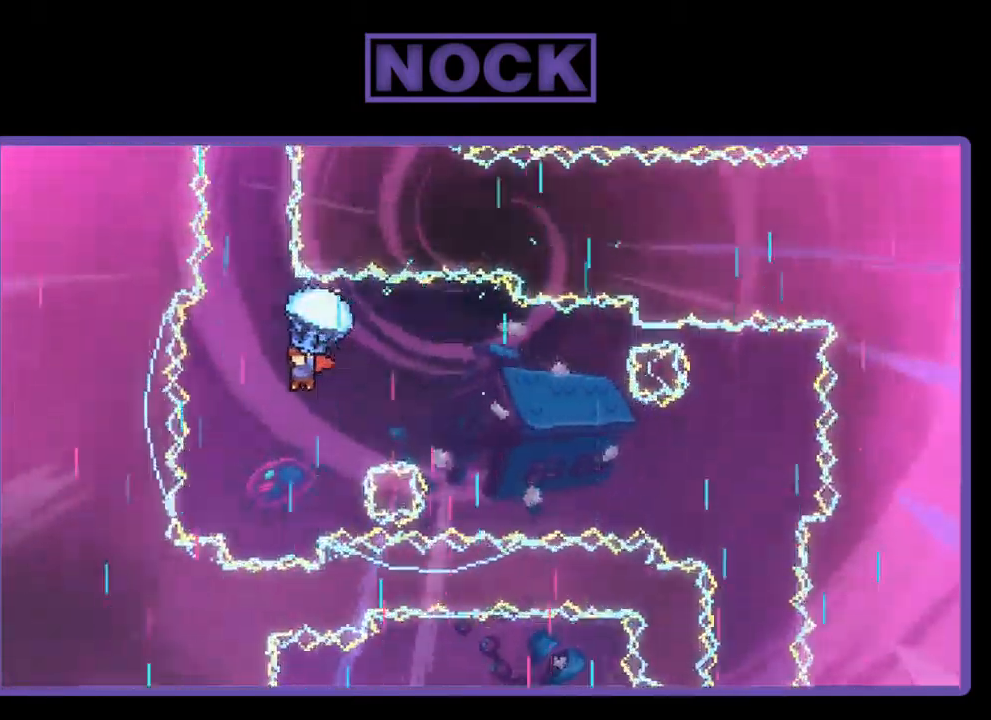
{"buttons": ["R2", "DPAD_UP"], "left_stick": "center", "events": [[50, "DPAD_LEFT", "up"], [200, "DPAD_UP", "down"]]}
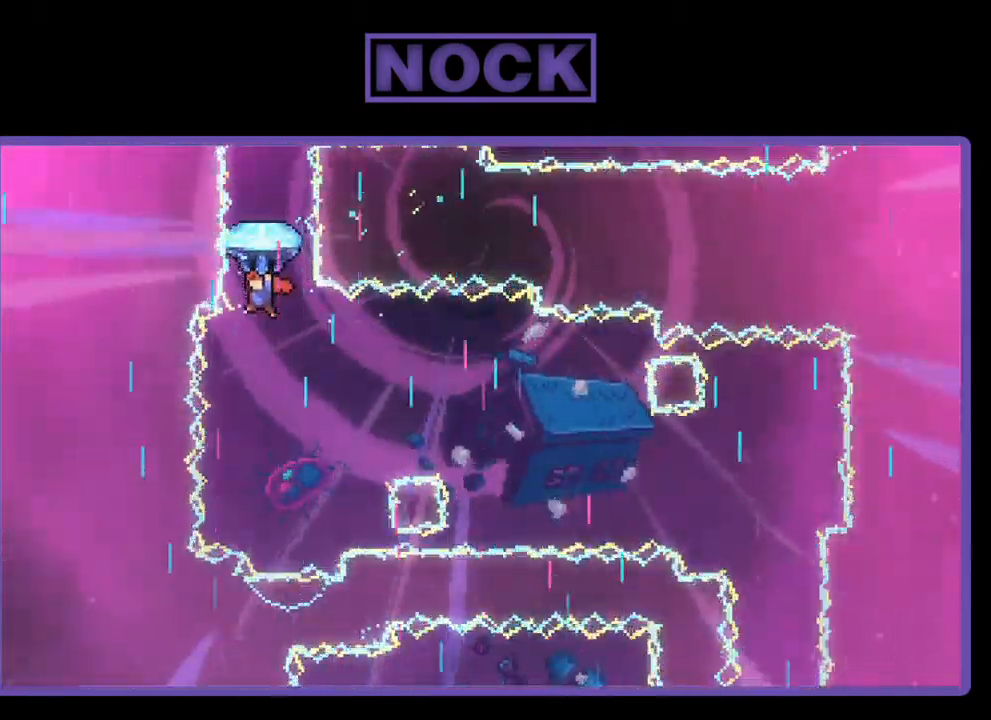
{"buttons": ["R2", "DPAD_UP"], "left_stick": "center", "events": []}
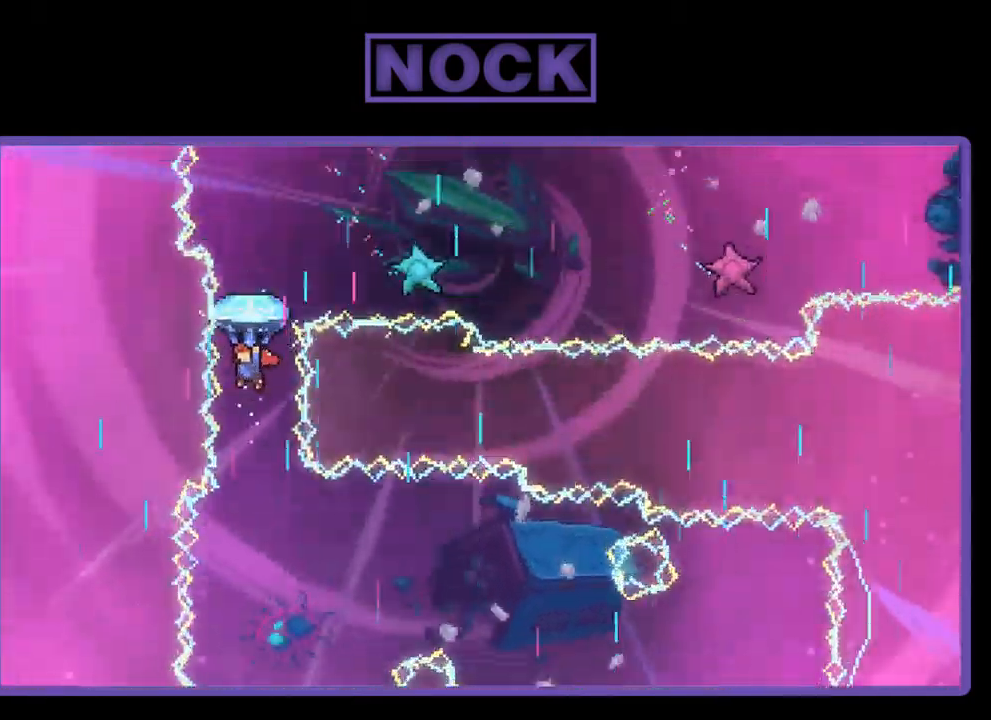
{"buttons": ["R2", "DPAD_RIGHT"], "left_stick": "center", "events": [[217, "DPAD_UP", "up"], [417, "DPAD_RIGHT", "down"]]}
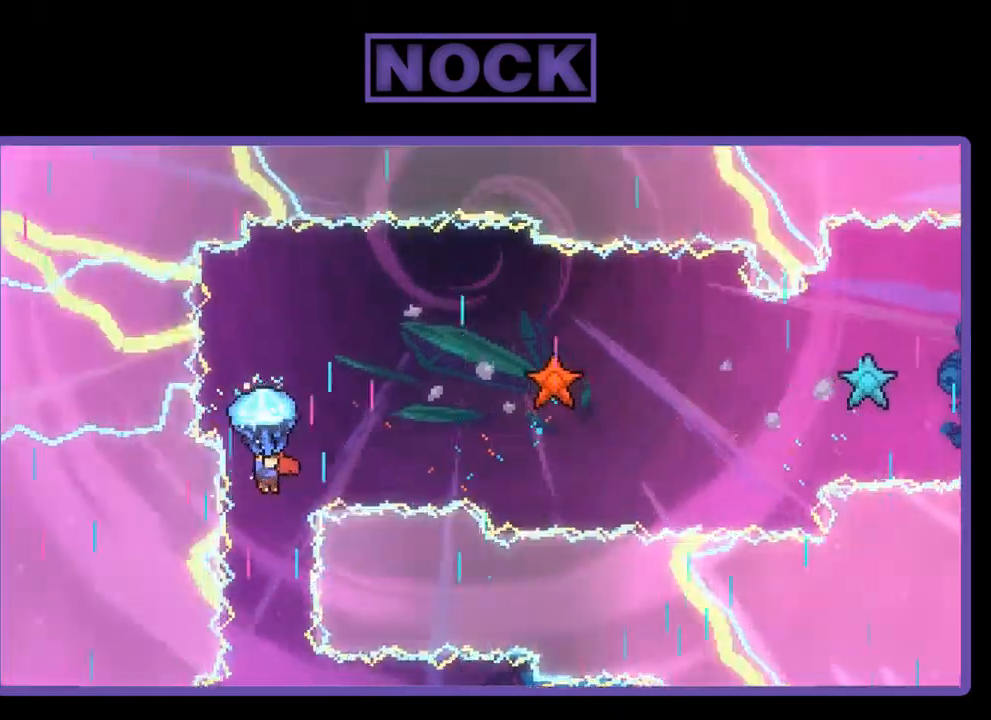
{"buttons": ["R2", "DPAD_DOWN", "DPAD_RIGHT"], "left_stick": "center", "events": [[467, "DPAD_DOWN", "down"]]}
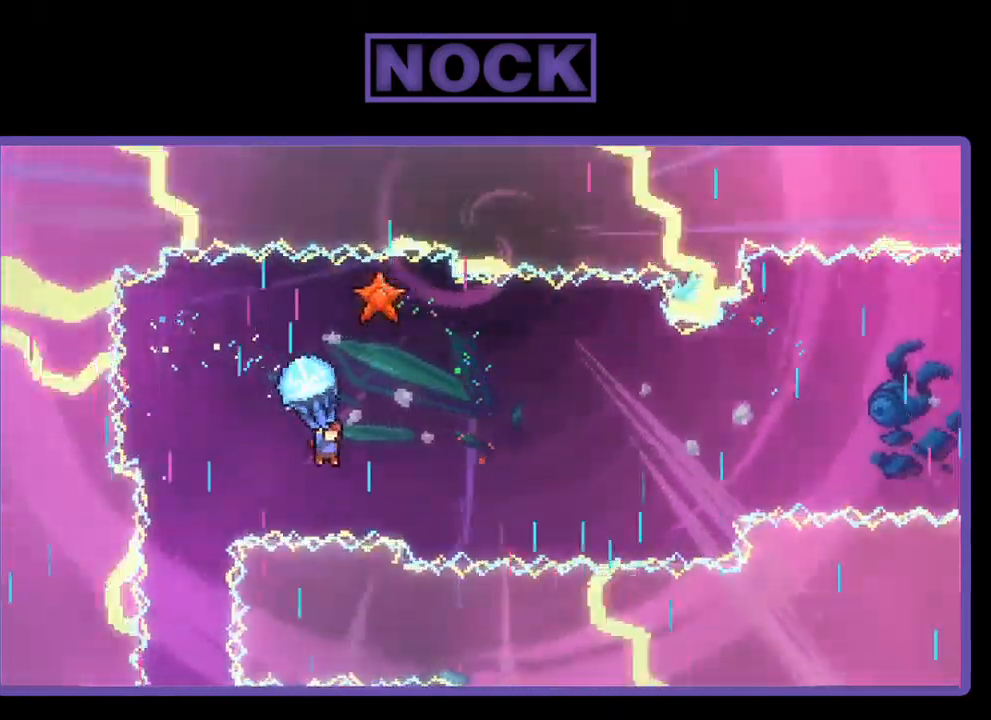
{"buttons": ["R2"], "left_stick": "center", "events": [[367, "DPAD_DOWN", "up"], [400, "DPAD_RIGHT", "up"]]}
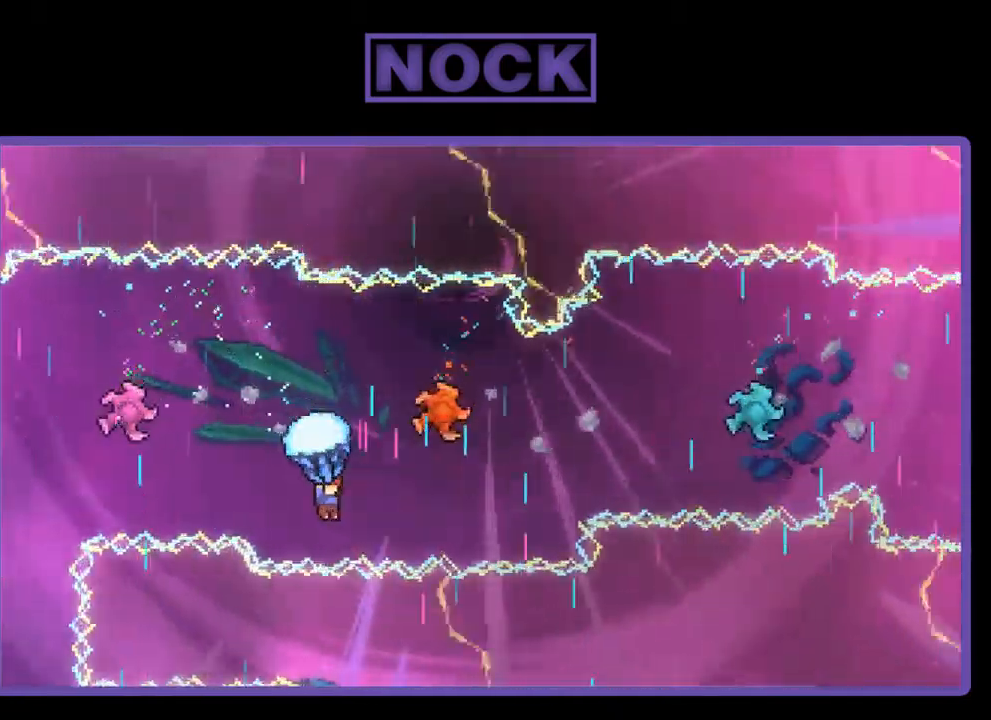
{"buttons": ["R2", "DPAD_RIGHT"], "left_stick": "center", "events": [[367, "DPAD_RIGHT", "down"]]}
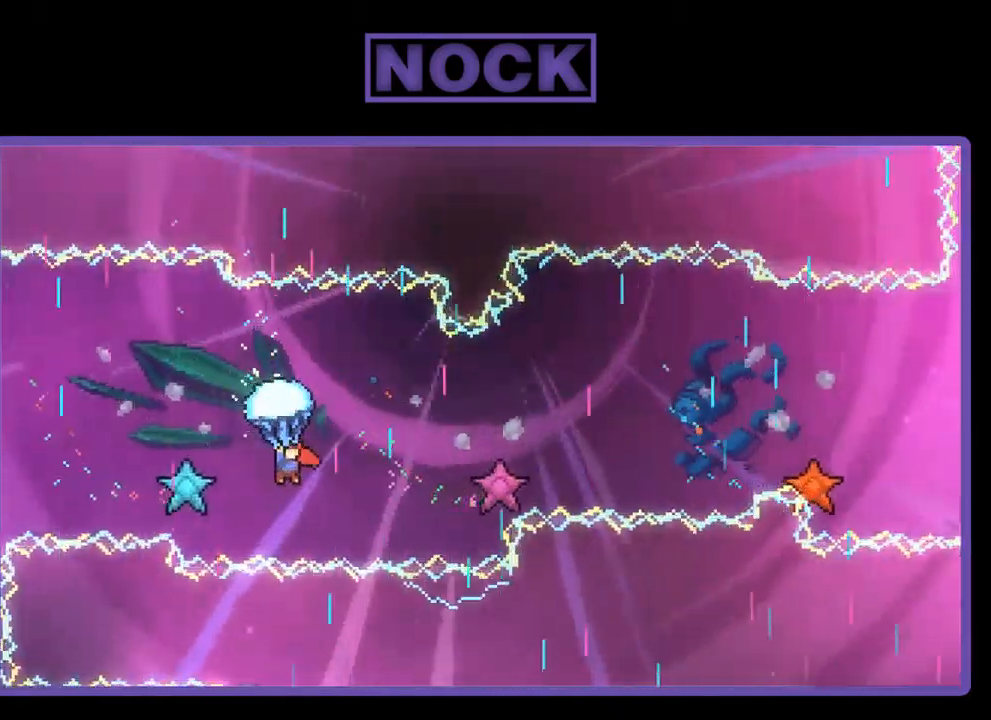
{"buttons": ["R2", "DPAD_RIGHT"], "left_stick": "center", "events": []}
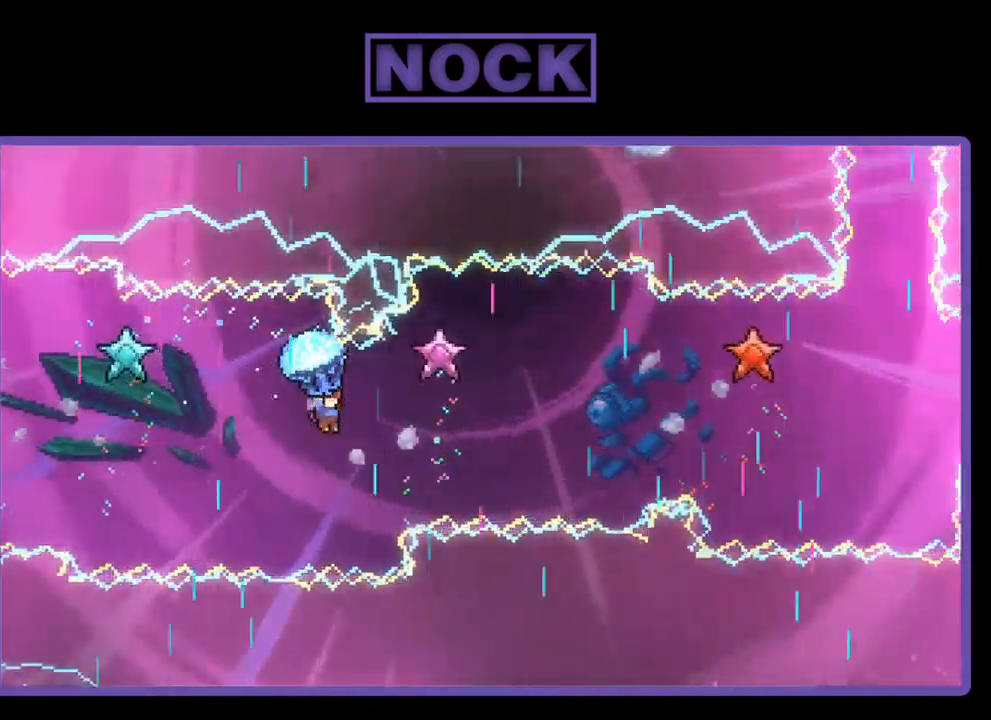
{"buttons": ["R2"], "left_stick": "center", "events": [[33, "DPAD_DOWN", "down"], [333, "DPAD_RIGHT", "up"], [367, "DPAD_DOWN", "up"]]}
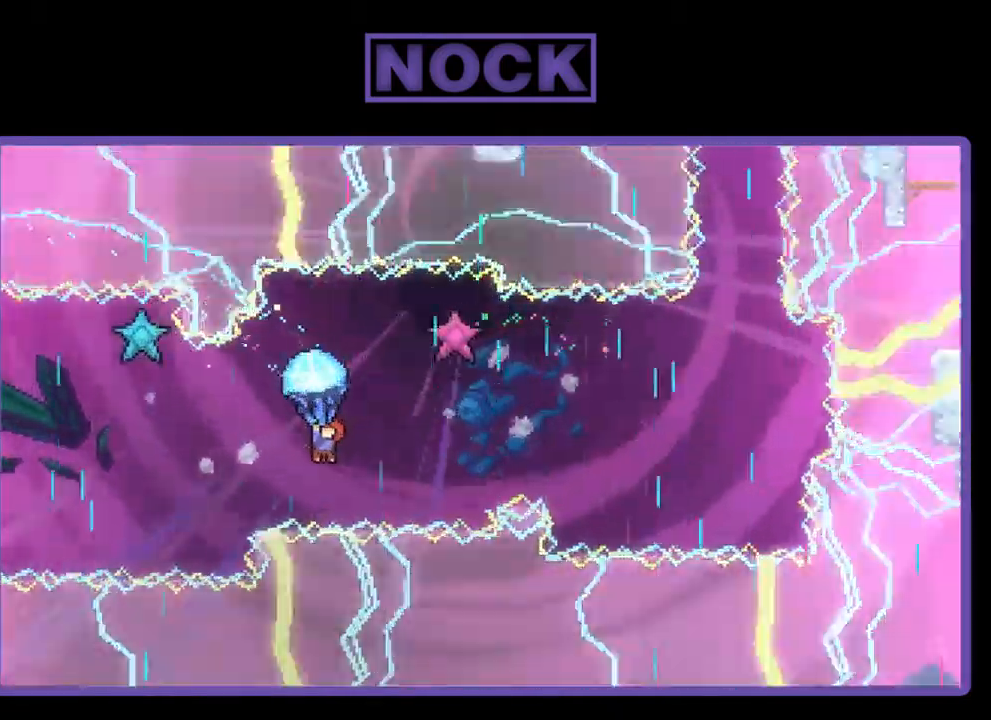
{"buttons": ["R2", "DPAD_RIGHT"], "left_stick": "center", "events": [[367, "DPAD_RIGHT", "down"]]}
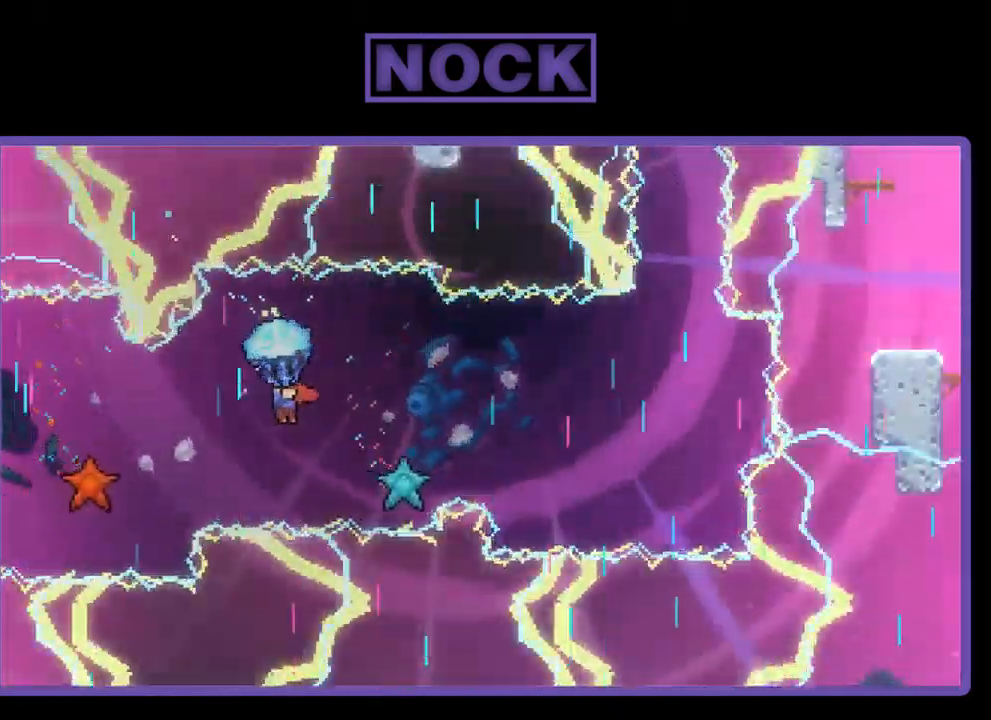
{"buttons": ["R2", "DPAD_DOWN", "DPAD_RIGHT"], "left_stick": "center", "events": [[100, "DPAD_DOWN", "down"]]}
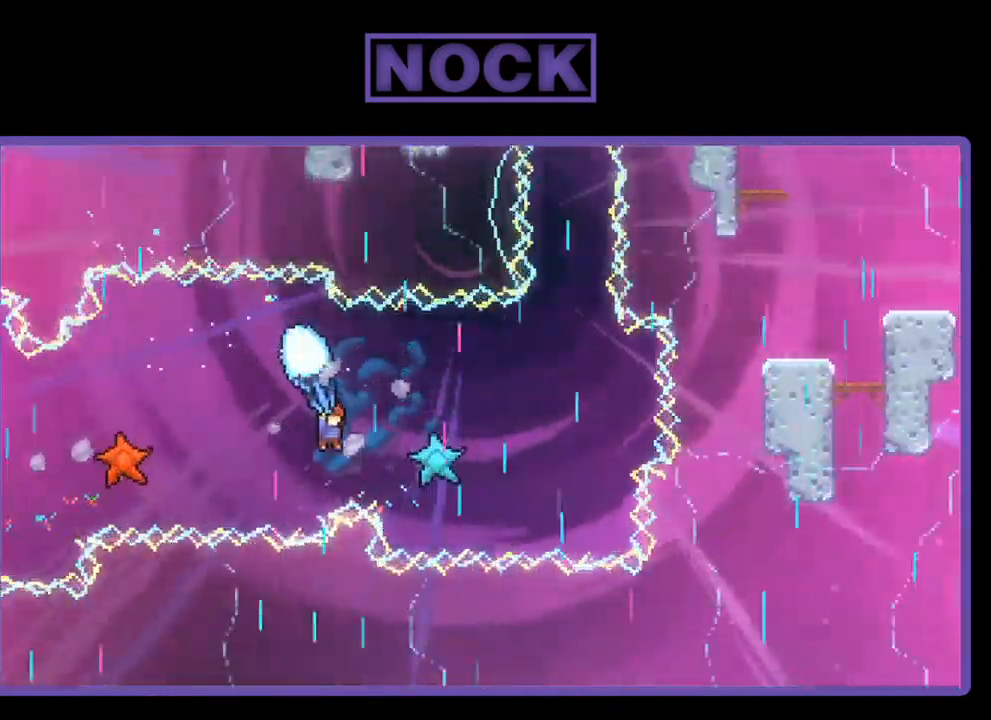
{"buttons": ["R2"], "left_stick": "center", "events": [[133, "DPAD_DOWN", "up"], [433, "DPAD_RIGHT", "up"]]}
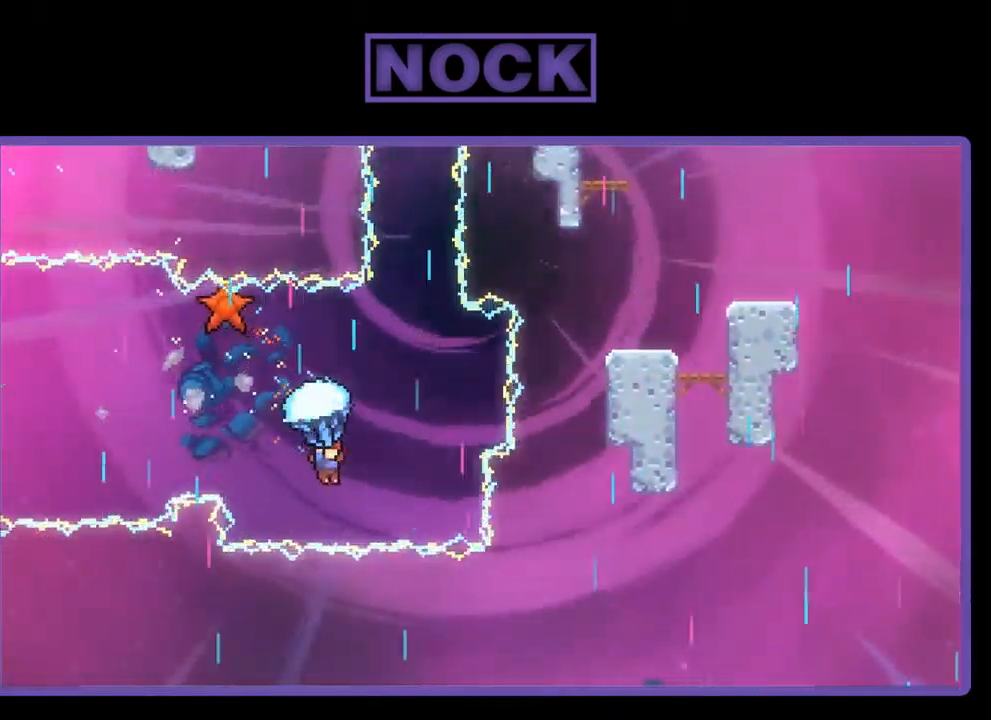
{"buttons": ["R2", "DPAD_UP"], "left_stick": "center", "events": [[133, "DPAD_RIGHT", "down"], [300, "DPAD_RIGHT", "up"], [467, "DPAD_UP", "down"]]}
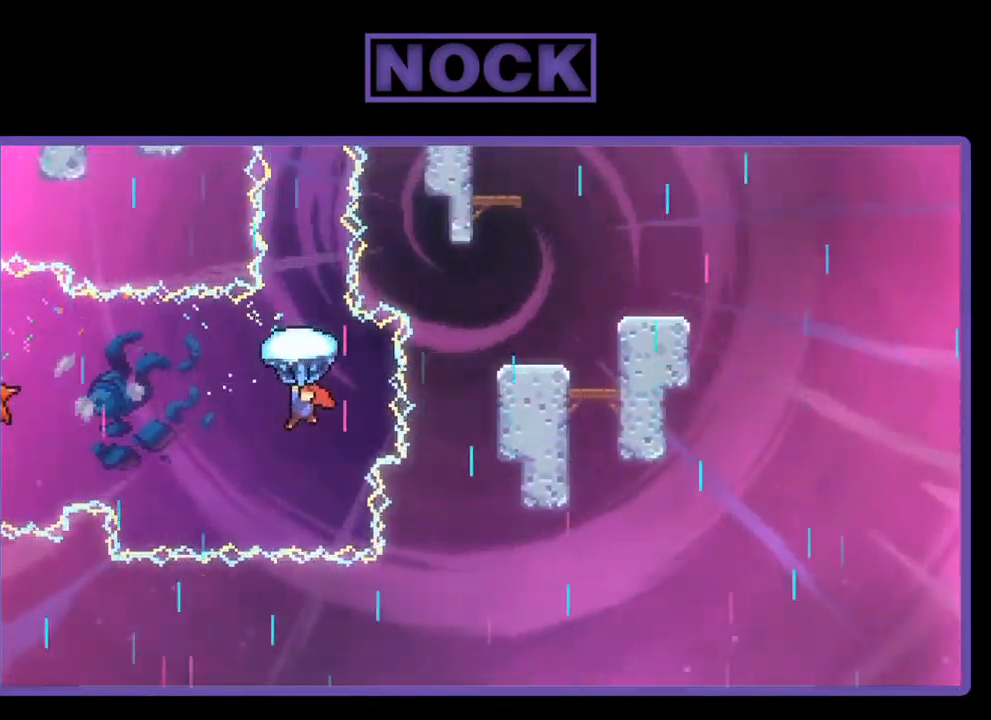
{"buttons": ["R2", "DPAD_UP"], "left_stick": "center", "events": [[300, "DPAD_RIGHT", "down"], [434, "DPAD_RIGHT", "up"]]}
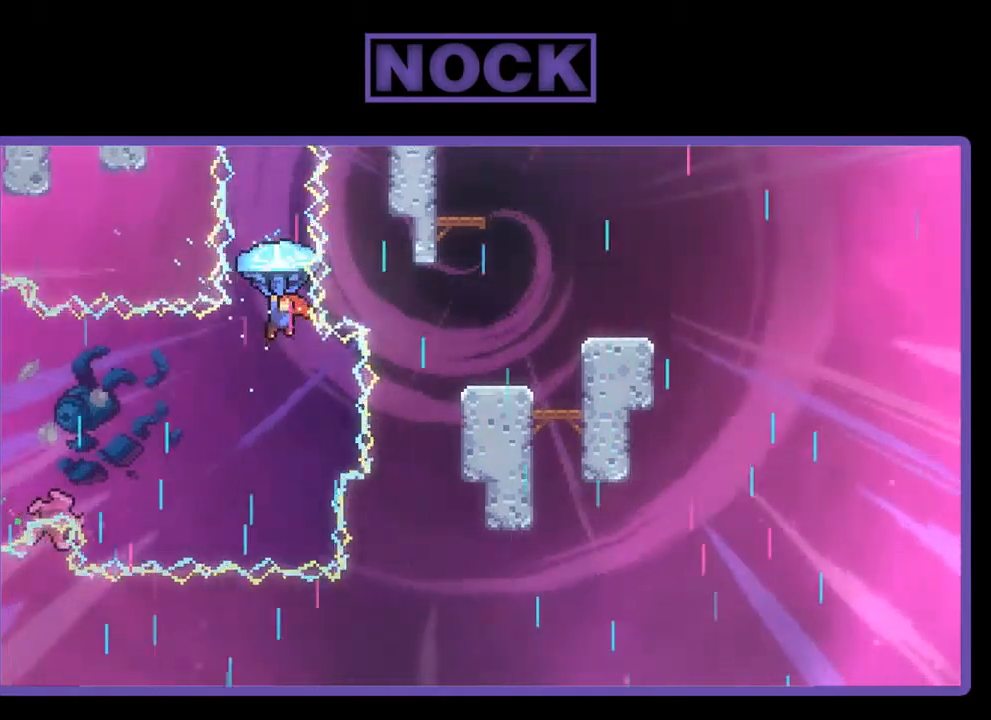
{"buttons": ["R2", "DPAD_UP"], "left_stick": "center", "events": []}
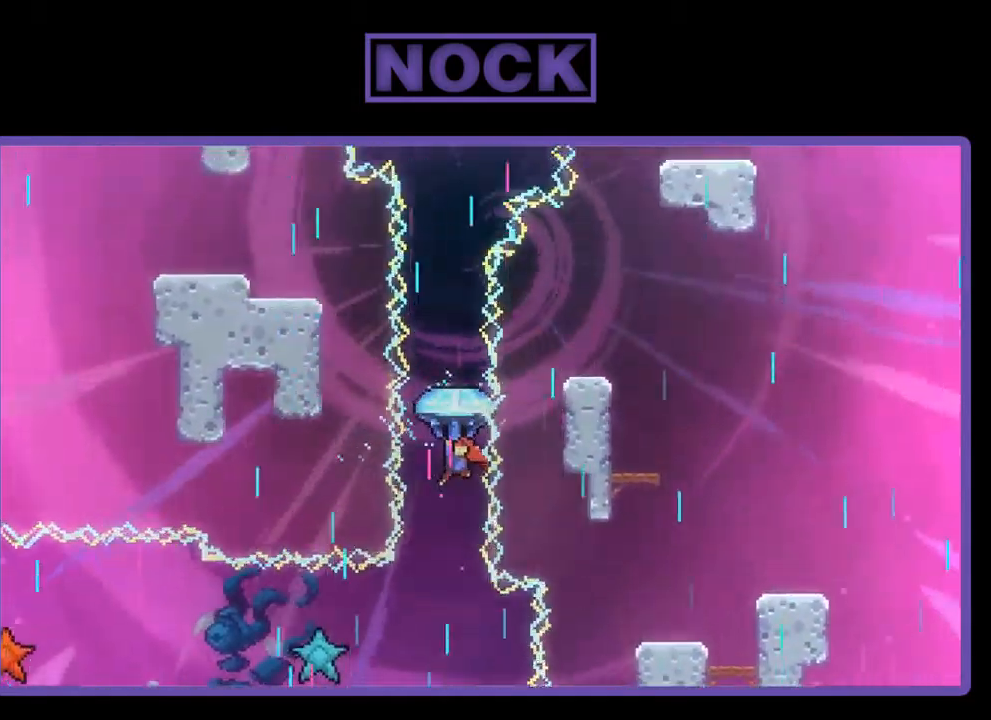
{"buttons": ["R2", "DPAD_UP"], "left_stick": "center", "events": []}
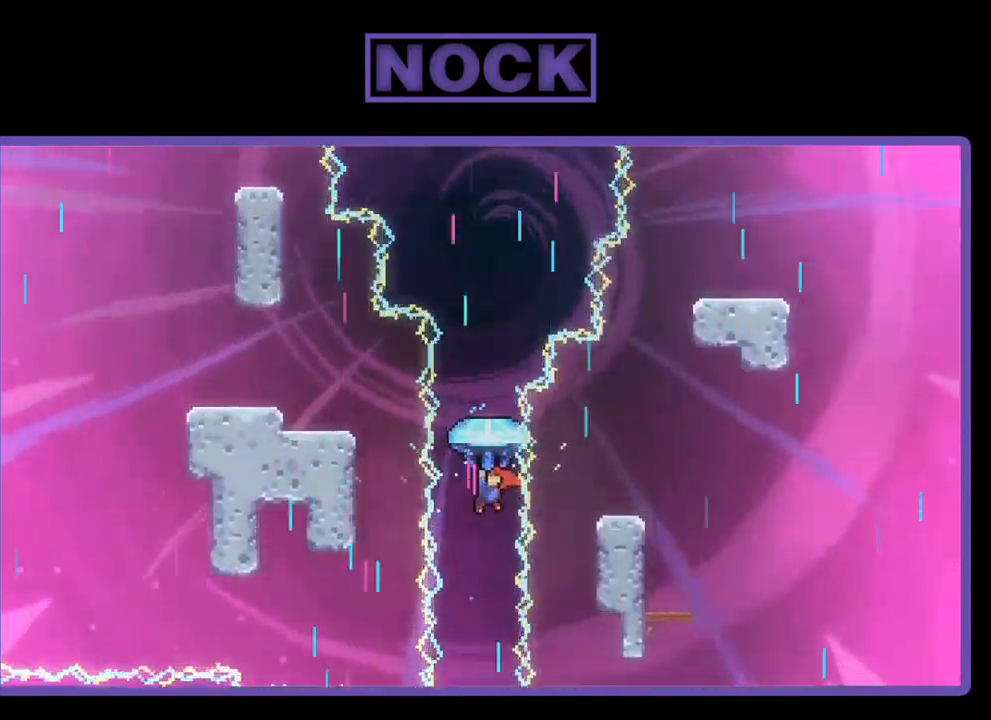
{"buttons": ["R2", "DPAD_UP"], "left_stick": "center", "events": []}
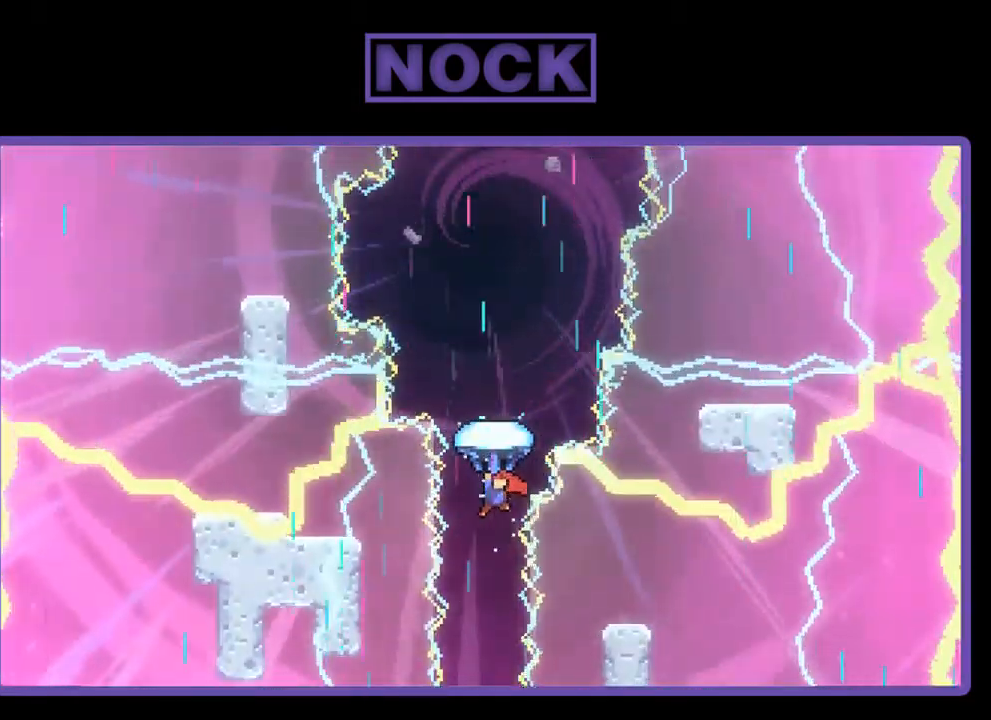
{"buttons": ["R2", "DPAD_UP", "DPAD_RIGHT"], "left_stick": "center", "events": [[317, "DPAD_RIGHT", "down"]]}
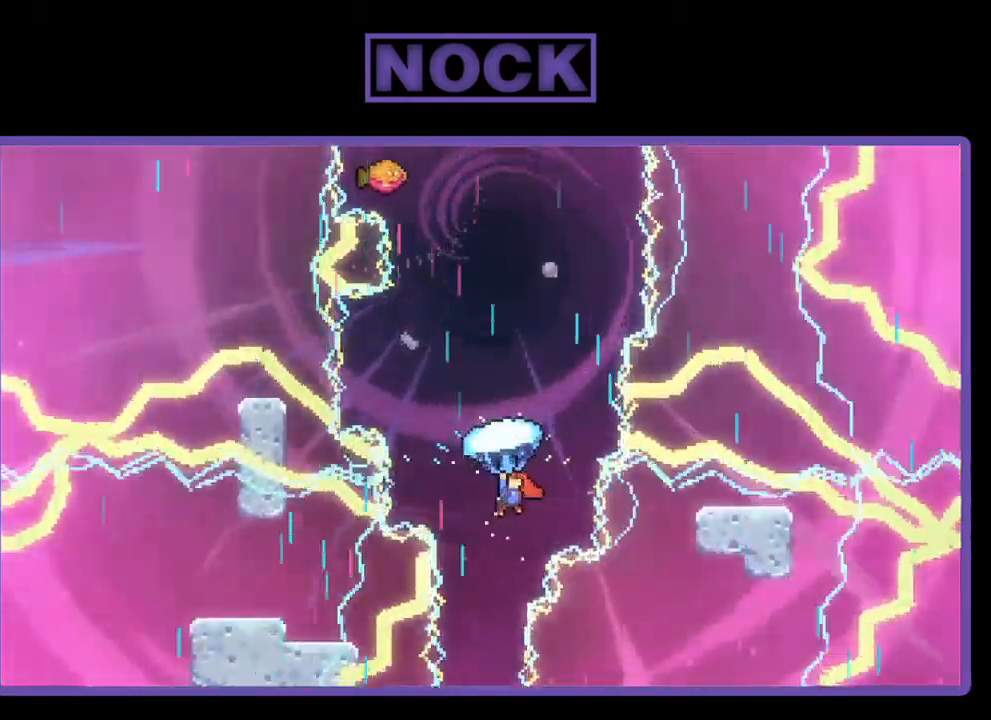
{"buttons": ["R2", "DPAD_UP"], "left_stick": "center", "events": [[34, "DPAD_RIGHT", "up"]]}
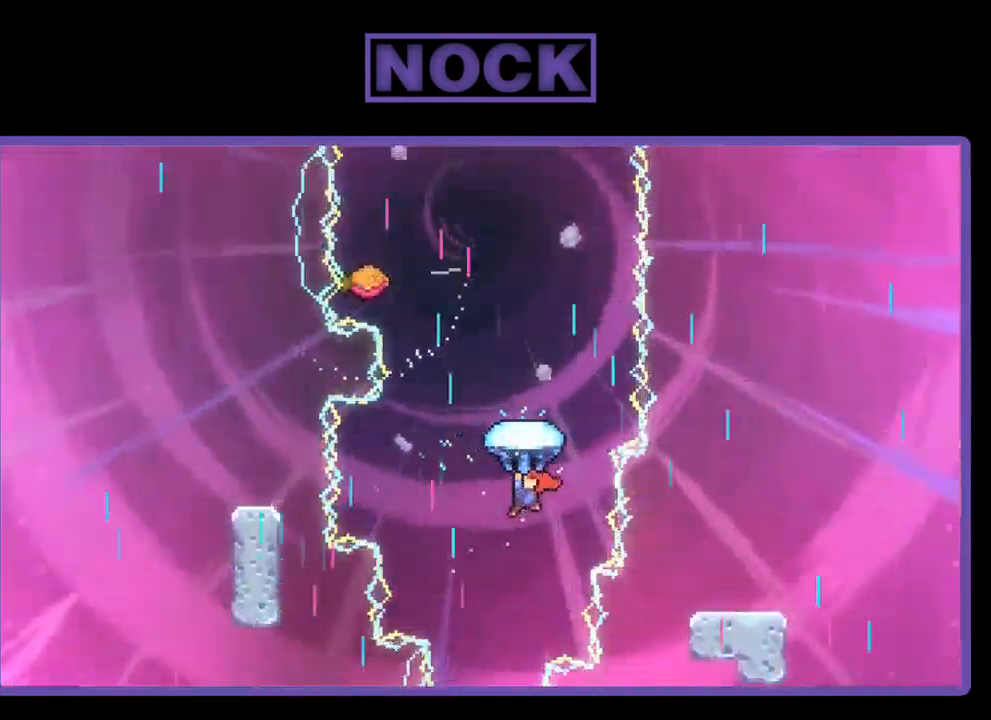
{"buttons": ["R2", "DPAD_UP"], "left_stick": "center", "events": []}
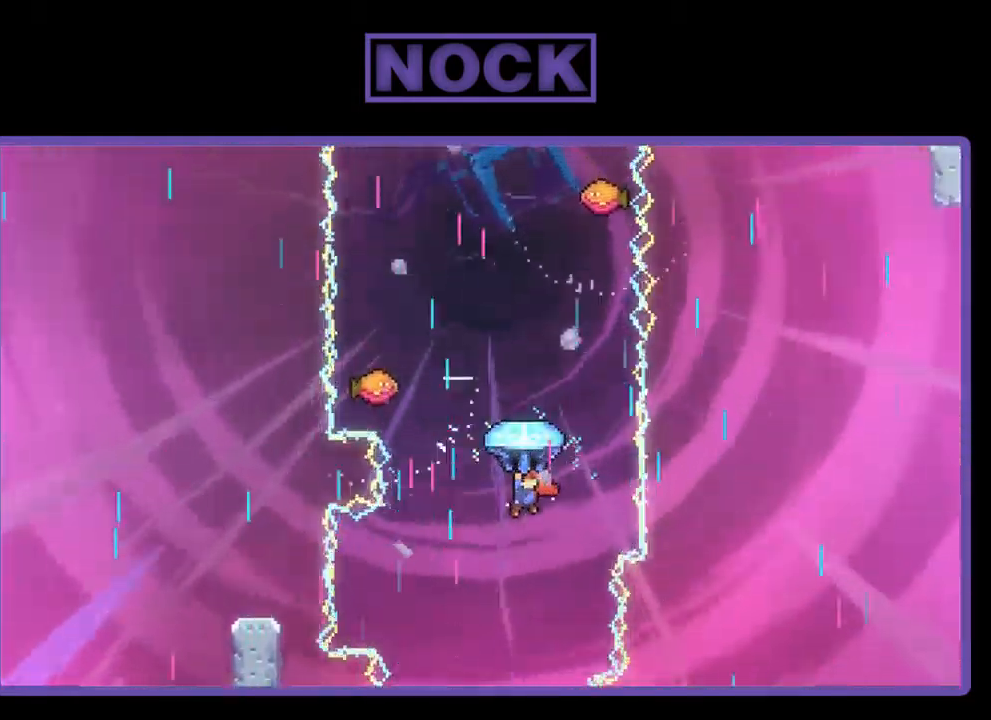
{"buttons": ["R2", "DPAD_UP"], "left_stick": "center", "events": []}
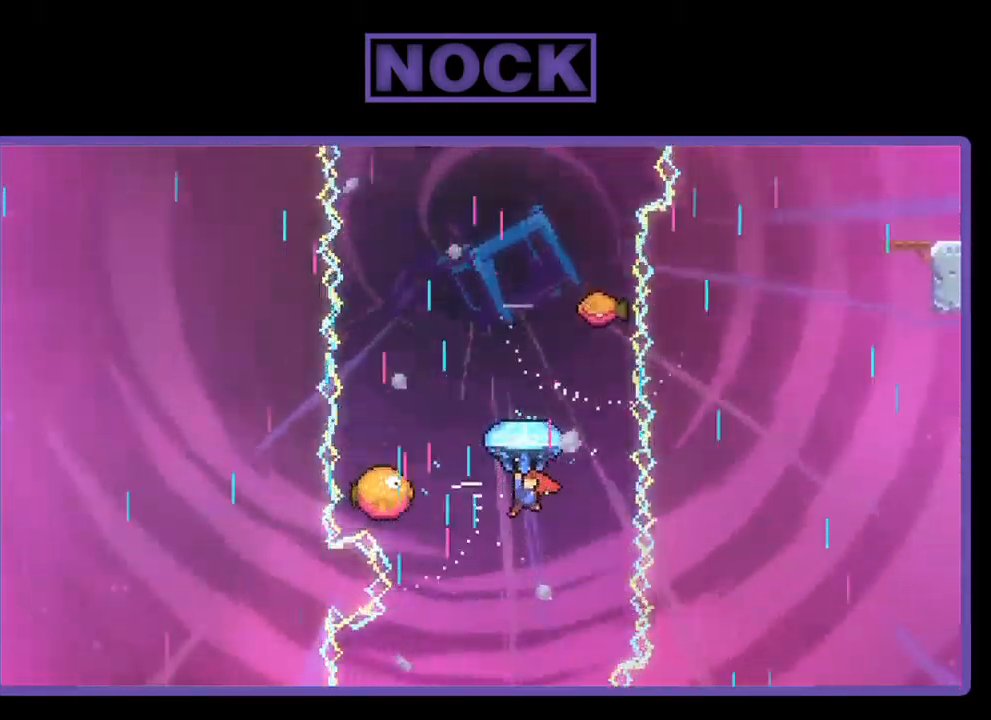
{"buttons": ["R2"], "left_stick": "center", "events": [[34, "DPAD_UP", "up"], [167, "DPAD_LEFT", "down"], [334, "DPAD_LEFT", "up"]]}
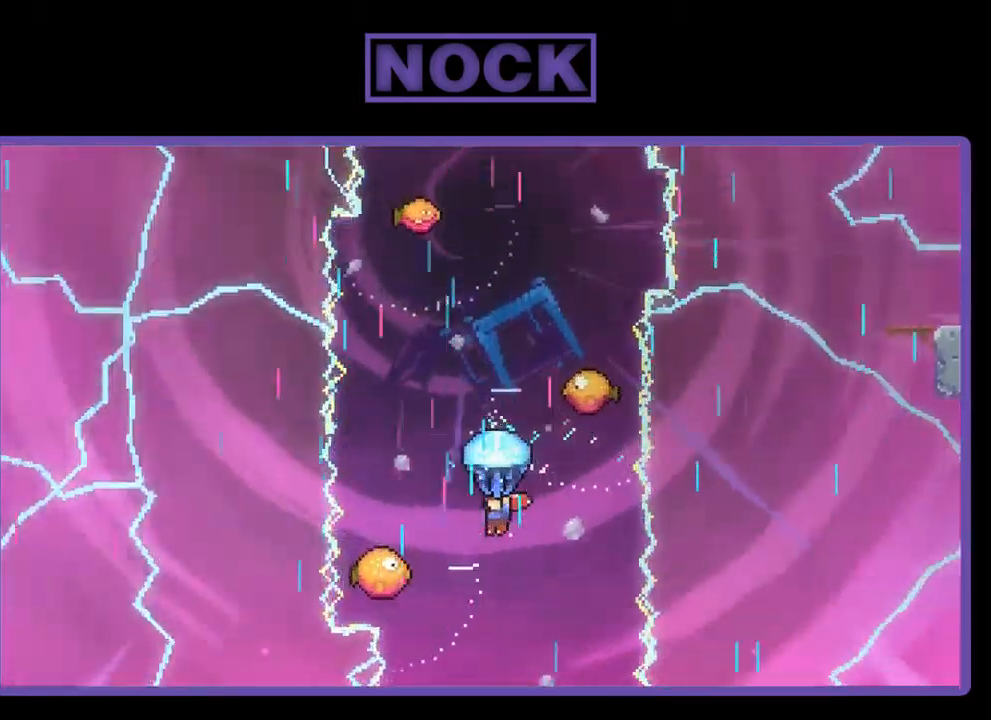
{"buttons": ["R2"], "left_stick": "center", "events": [[34, "DPAD_LEFT", "down"], [200, "DPAD_LEFT", "up"]]}
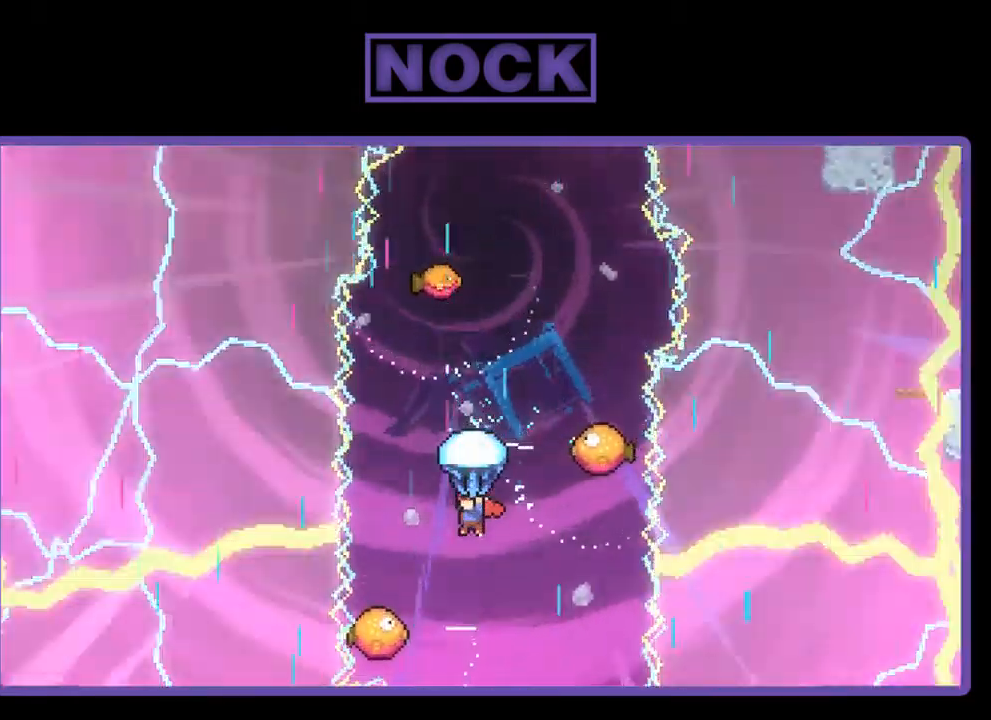
{"buttons": ["R2"], "left_stick": "center", "events": []}
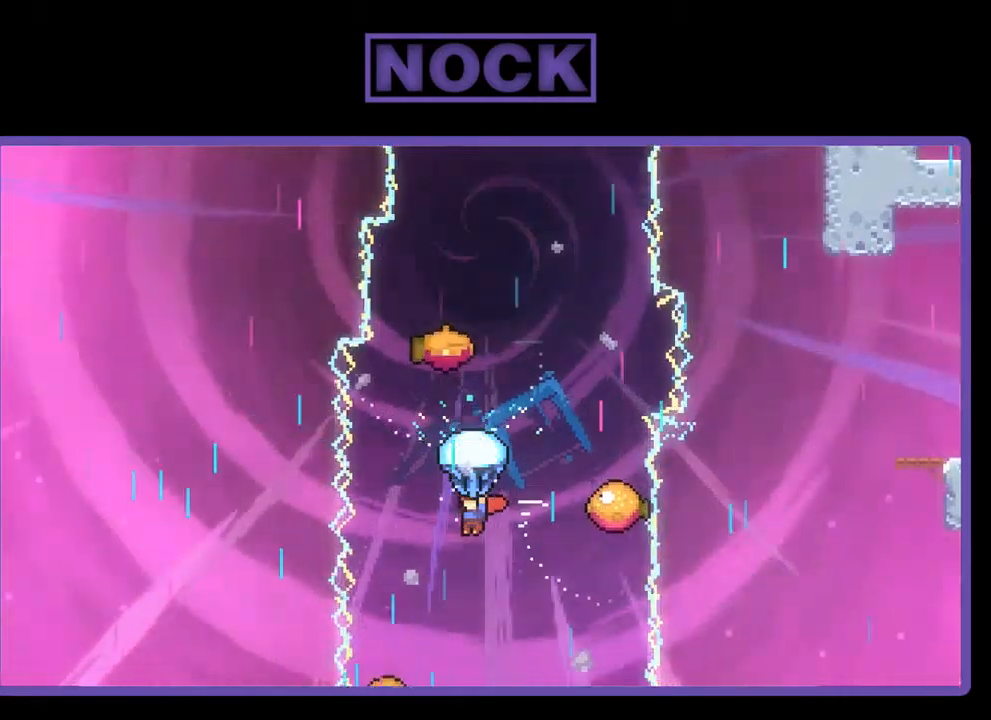
{"buttons": ["R2"], "left_stick": "center", "events": [[150, "DPAD_RIGHT", "down"], [500, "DPAD_RIGHT", "up"]]}
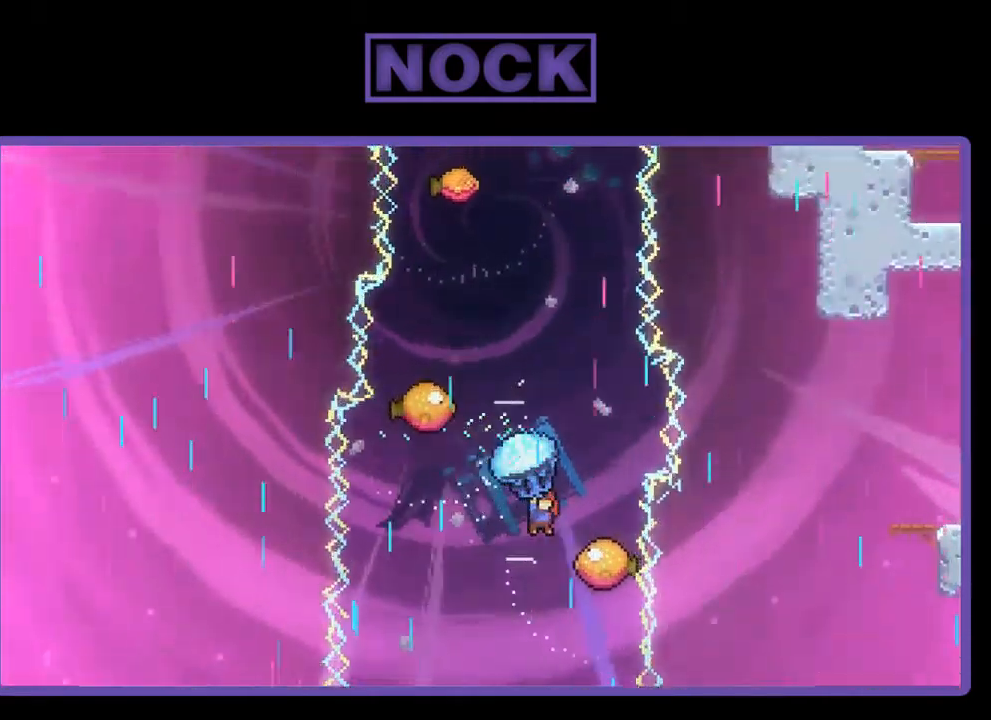
{"buttons": ["R2", "DPAD_UP"], "left_stick": "center", "events": [[150, "DPAD_UP", "down"]]}
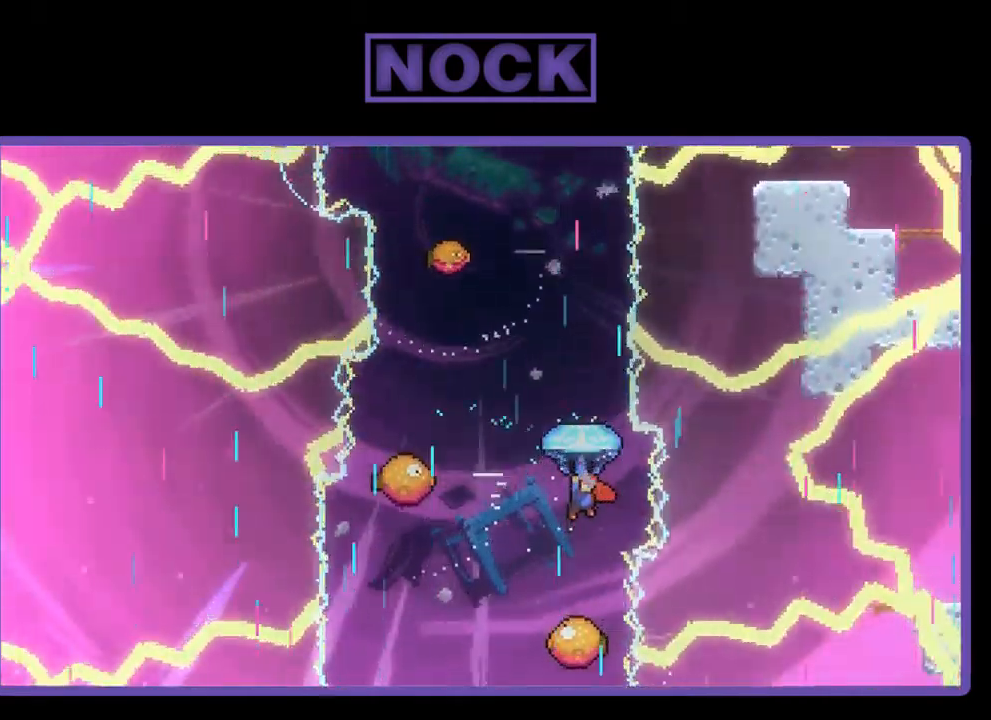
{"buttons": ["R2", "DPAD_UP"], "left_stick": "center", "events": []}
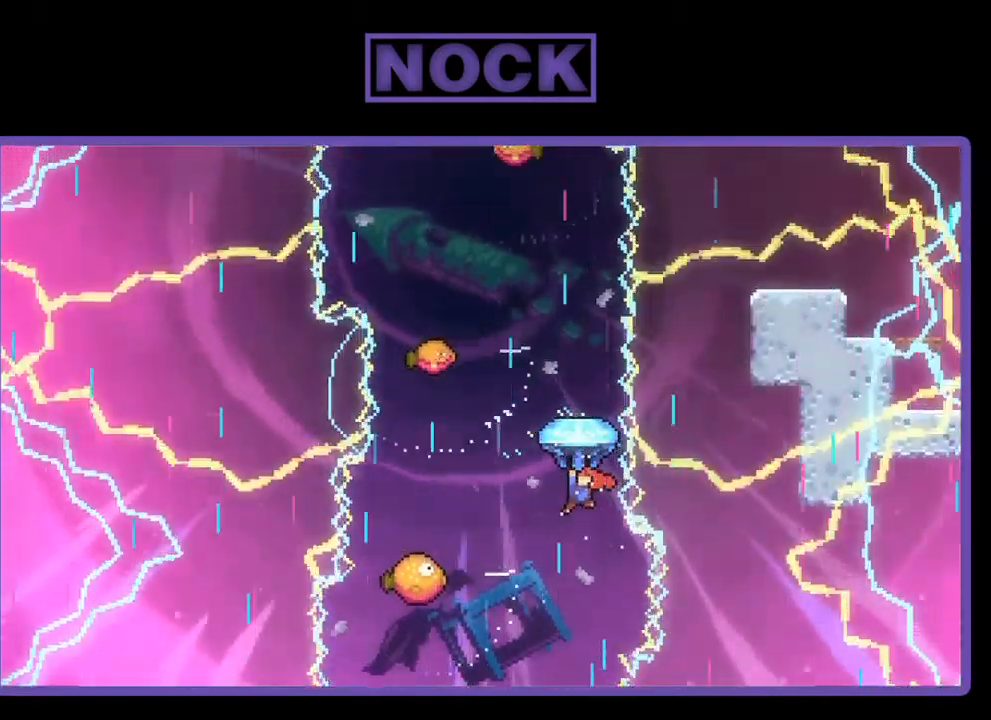
{"buttons": ["R2"], "left_stick": "center", "events": [[384, "DPAD_UP", "up"]]}
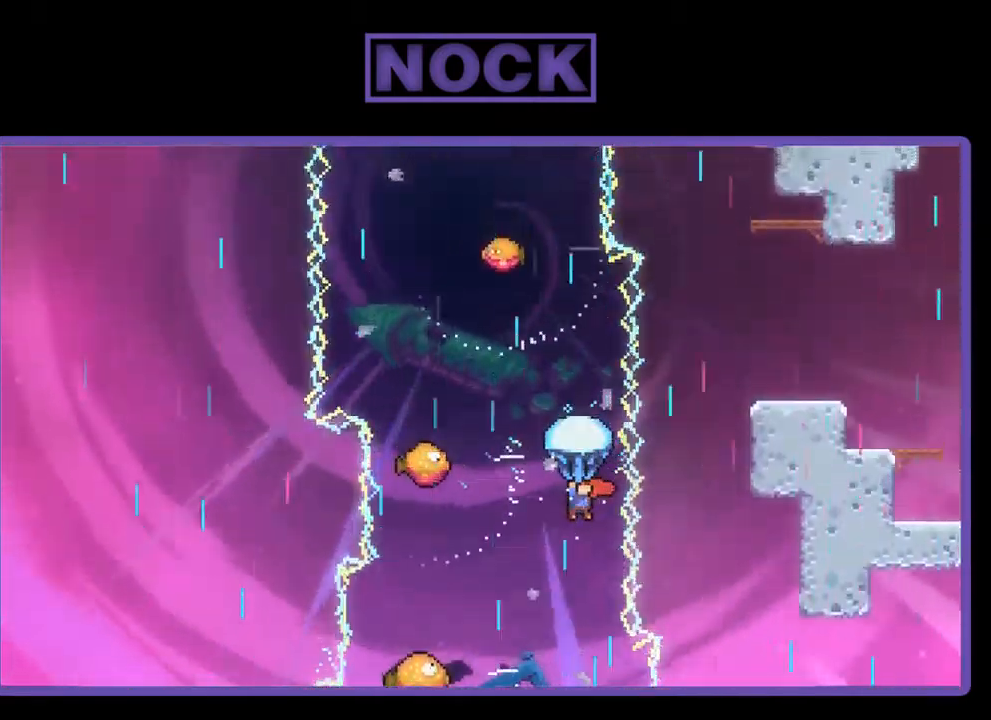
{"buttons": ["R2", "DPAD_LEFT"], "left_stick": "center", "events": [[384, "DPAD_LEFT", "down"]]}